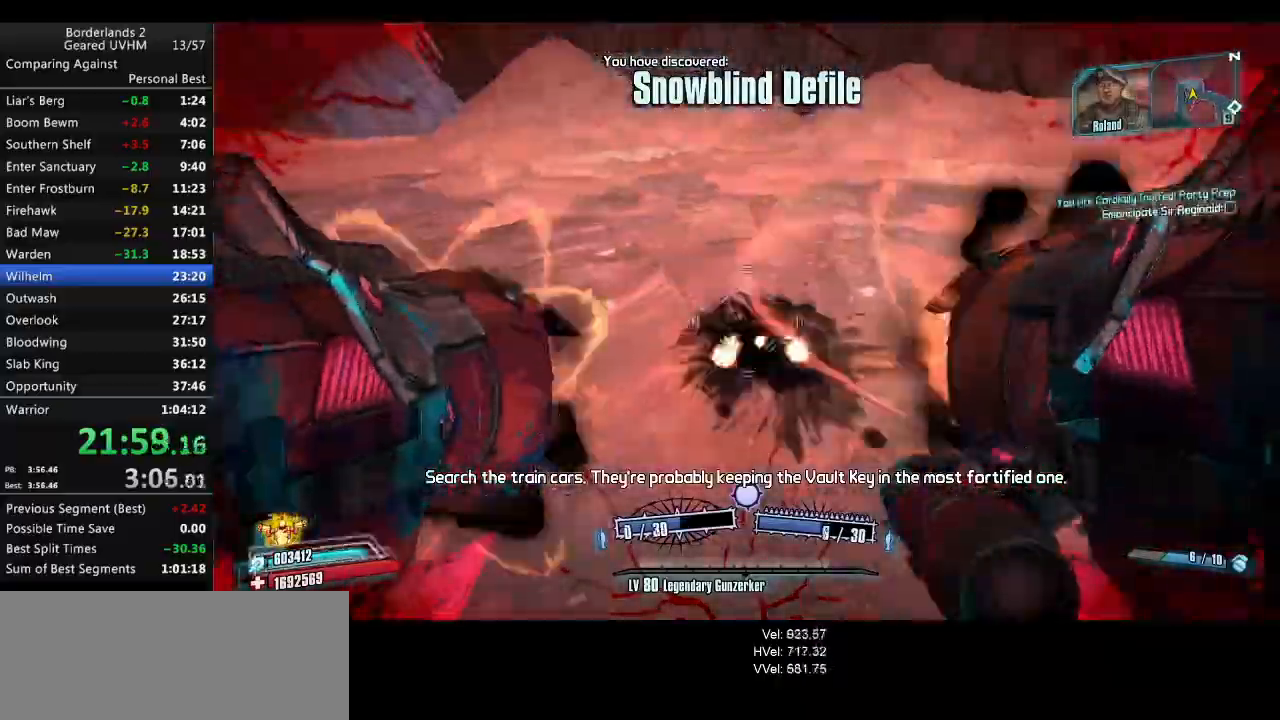
Gameplay with keyboard and mouse; each line is a JSON object with the keys and mouse buttons held at the frame after it. "events" lists presses ("down") and releases ("up") of "1", "2", "3", "4", "5", "6", "a", "alt", "backspace", "c", "ctrl", "d", "down", "e", "end", "escape", "f", "g", "left", "q", "r", "return", "right", "s", "shift", "space", "t", "tab", "up", "v", "w", "x", "y", "z", "mouse_left", "mouse_middle", "mouse_right", "mouse_wheel_up" and "mouse_wheel_down" between this image and that frame as [ms after this image, input, new state], when the widget could be followed in between. "mouse_left", "mouse_middle", "mouse_right", "mouse_wheel_up", "mouse_wheel_down" = the "left", "middle", "right", "wheel_up", "wheel_down" buttons of the "mouse" list. No other keys are recorded. Mouse movement is not recorded.
{"keys": ["a"], "mouse": [], "events": [[33, "v", "down"], [150, "mouse_left", "up"], [167, "mouse_right", "up"], [350, "r", "up"], [350, "space", "up"], [367, "v", "up"]]}
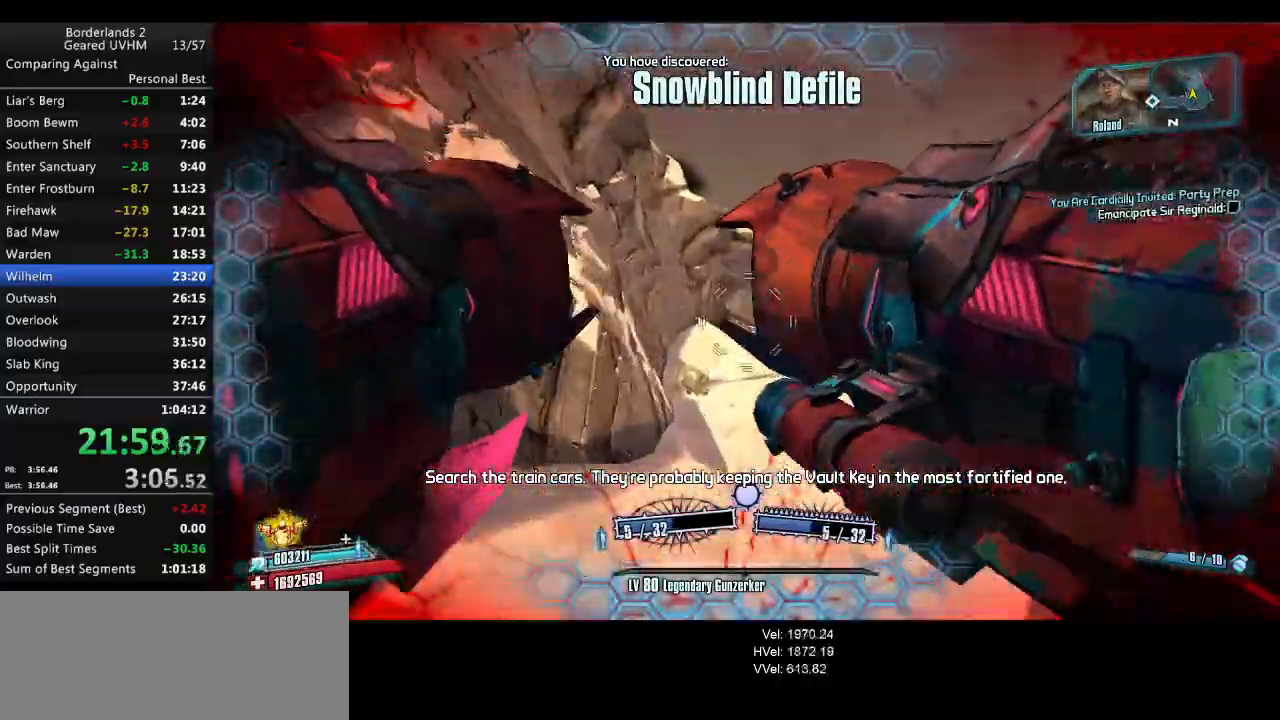
{"keys": ["d"], "mouse": [], "events": [[67, "a", "up"], [67, "d", "down"]]}
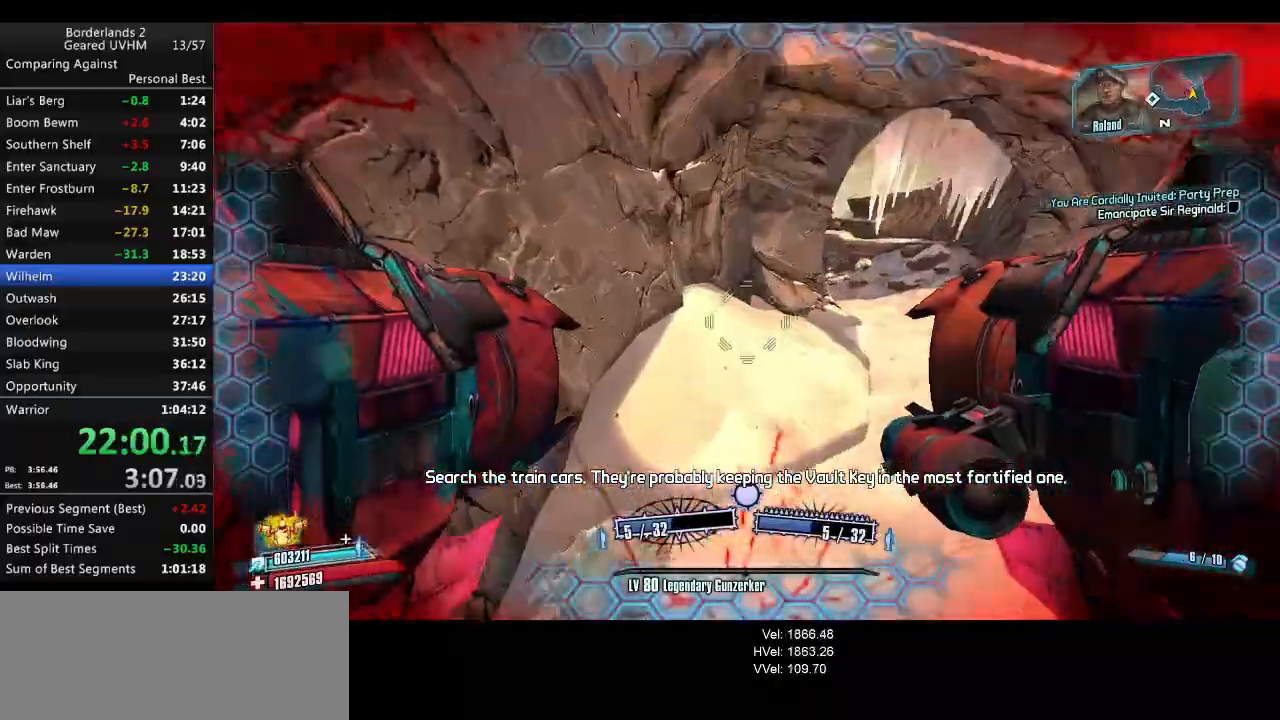
{"keys": ["d"], "mouse": [], "events": [[100, "mouse_left", "down"], [100, "mouse_right", "down"], [133, "mouse_left", "up"], [150, "mouse_right", "up"], [167, "1", "down"], [167, "2", "down"], [267, "1", "up"], [267, "2", "up"]]}
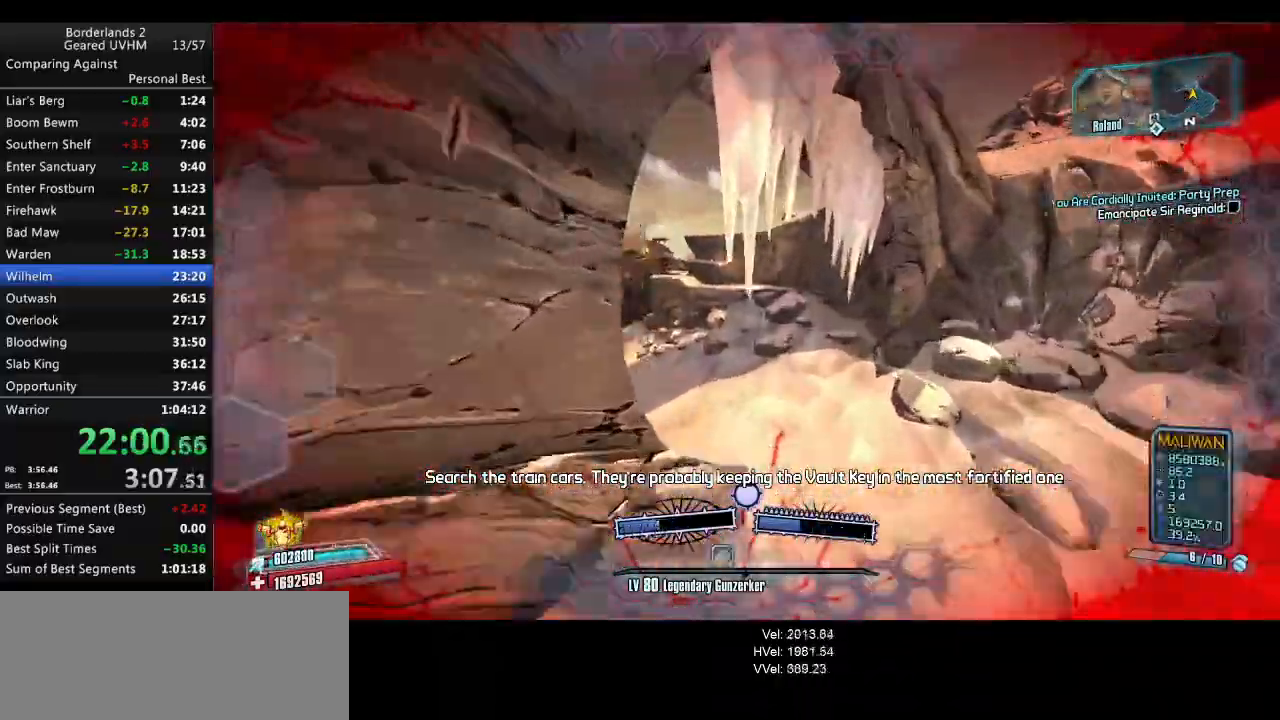
{"keys": ["d", "w"], "mouse": [], "events": [[67, "a", "down"], [67, "w", "down"], [133, "d", "up"], [367, "a", "up"], [367, "d", "down"]]}
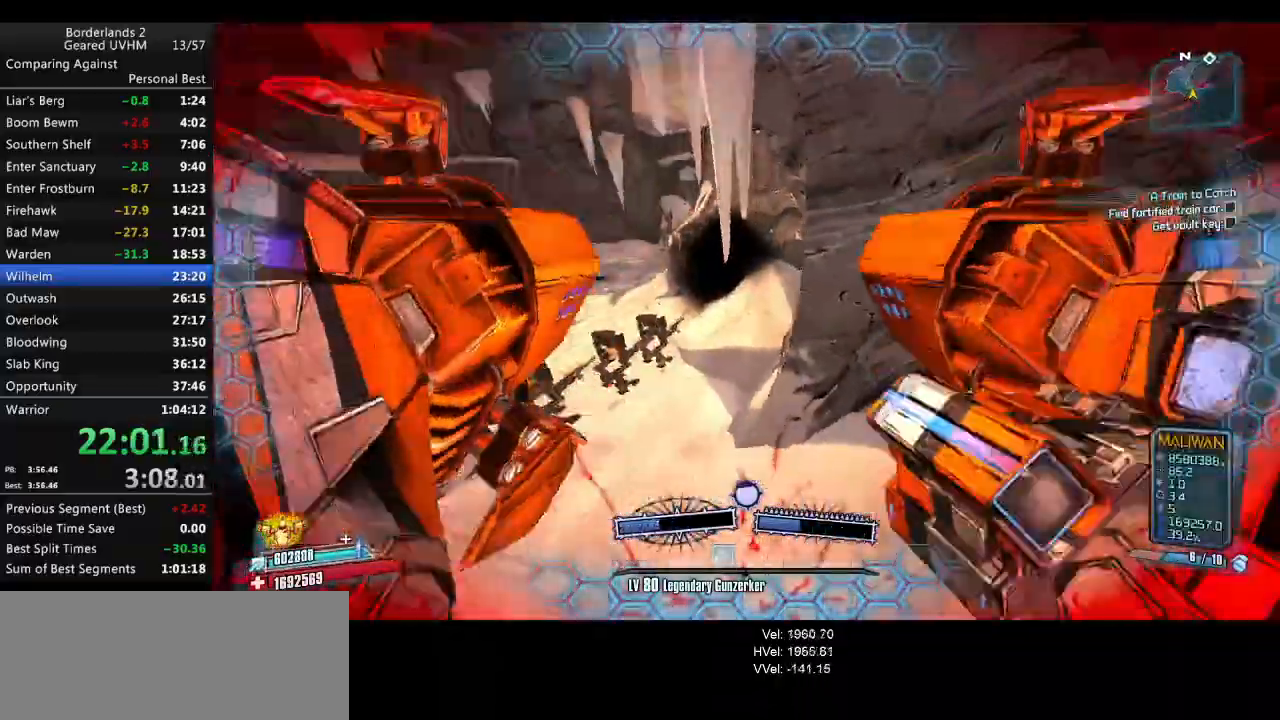
{"keys": ["3", "4", "w"], "mouse": [], "events": [[133, "d", "up"], [317, "mouse_left", "down"], [317, "mouse_right", "down"], [400, "3", "down"], [400, "4", "down"], [467, "mouse_left", "up"], [483, "mouse_right", "up"]]}
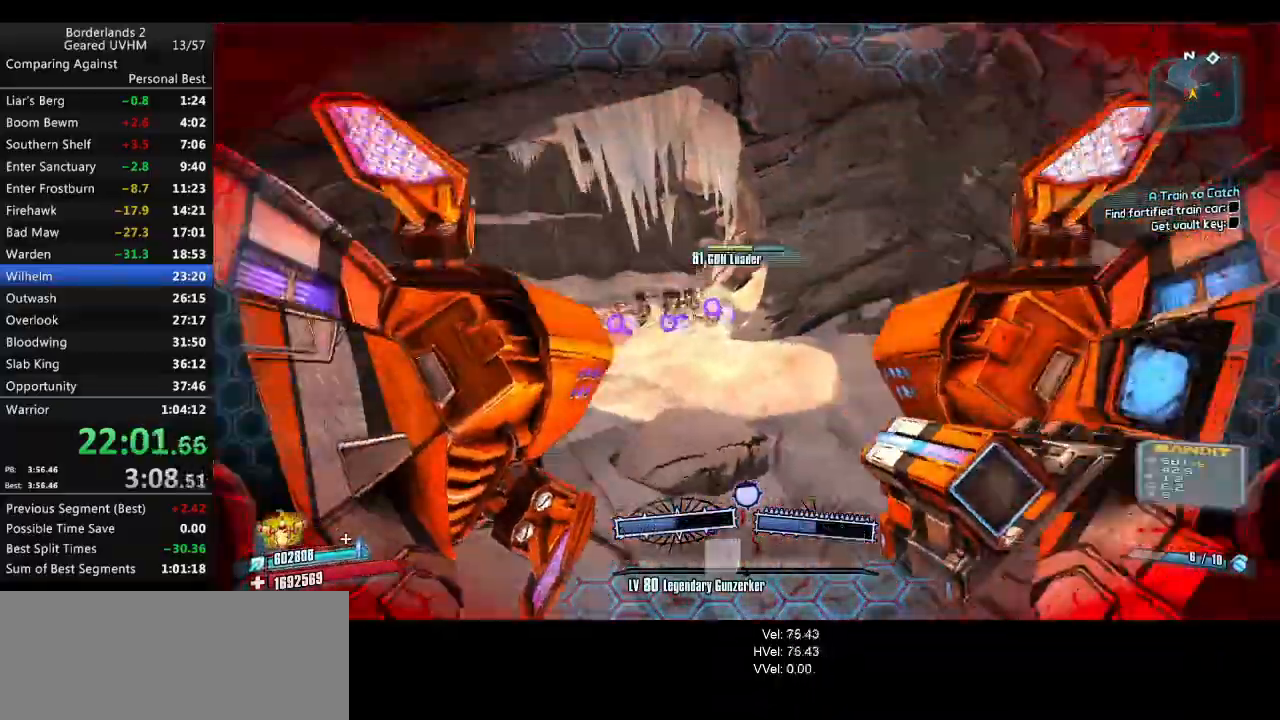
{"keys": ["a", "shift", "w"], "mouse": [], "events": [[67, "3", "up"], [67, "4", "up"], [133, "a", "down"], [133, "shift", "down"]]}
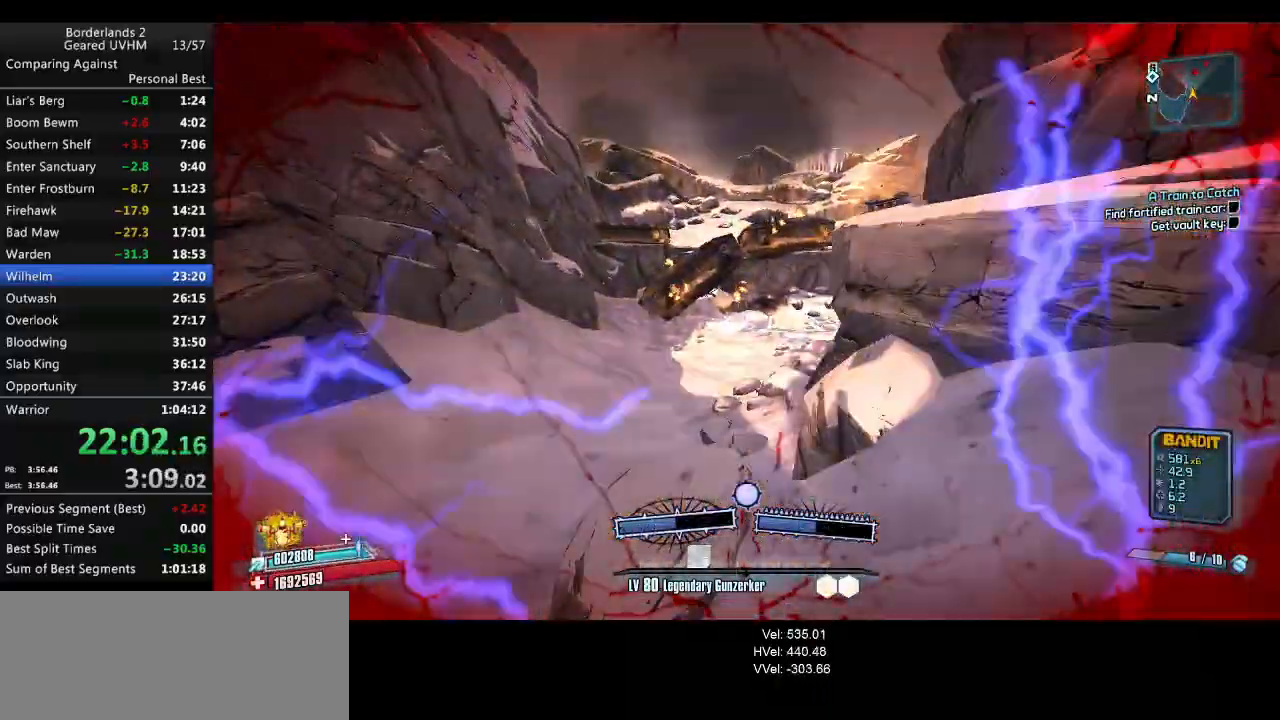
{"keys": ["a", "shift", "w"], "mouse": [], "events": [[333, "shift", "up"], [450, "shift", "down"]]}
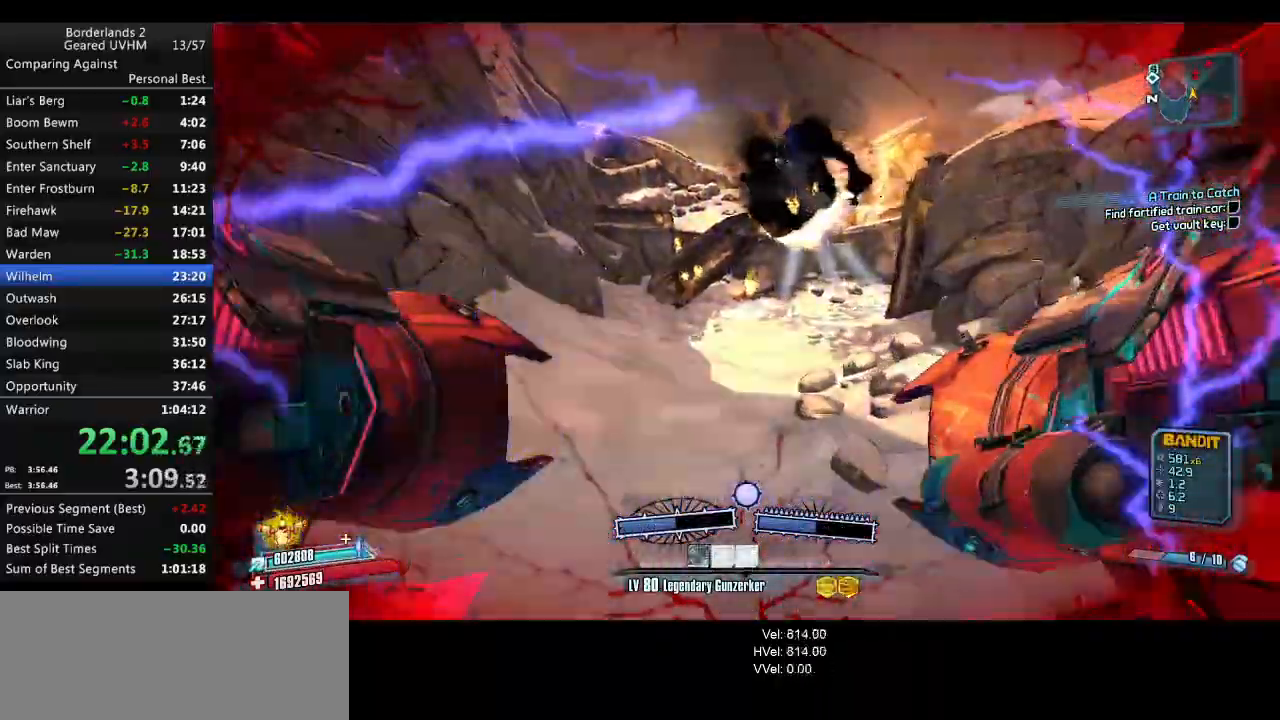
{"keys": ["a", "shift", "w"], "mouse": [], "events": []}
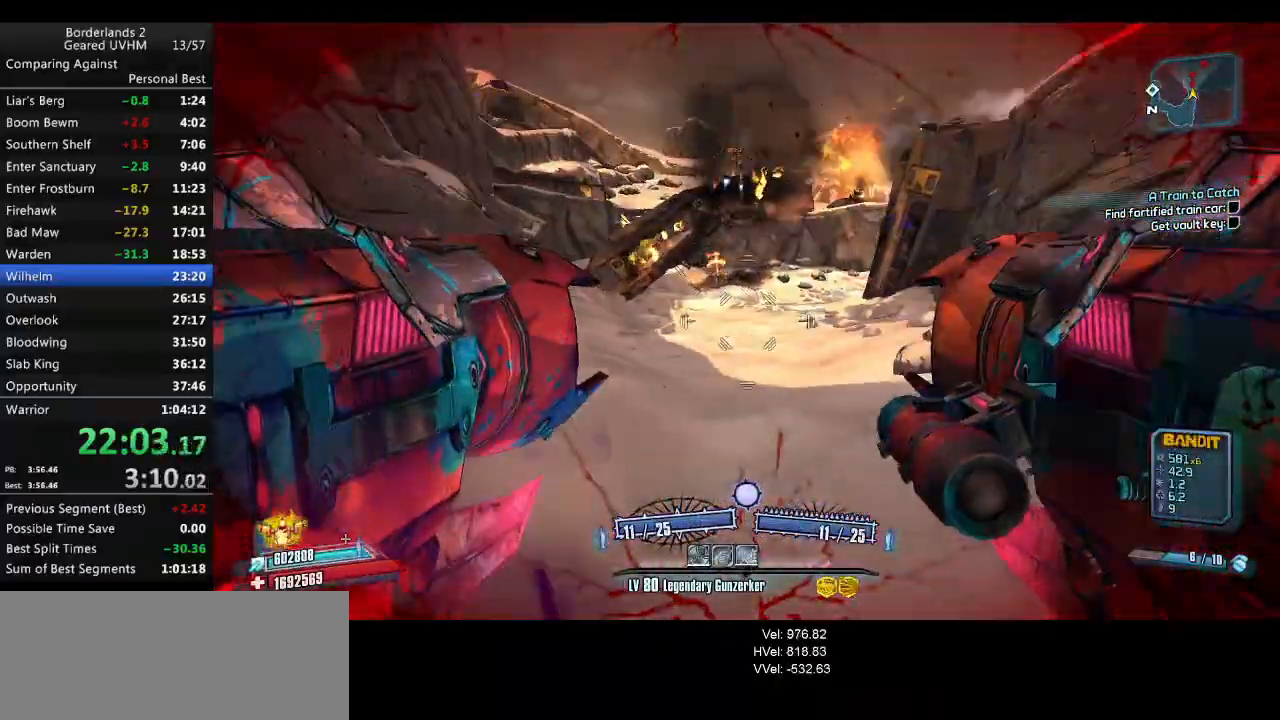
{"keys": ["r", "space", "v", "w"], "mouse": ["left", "right"], "events": [[150, "shift", "up"], [183, "a", "up"], [350, "space", "down"], [383, "mouse_left", "down"], [383, "mouse_right", "down"], [400, "r", "down"], [433, "v", "down"]]}
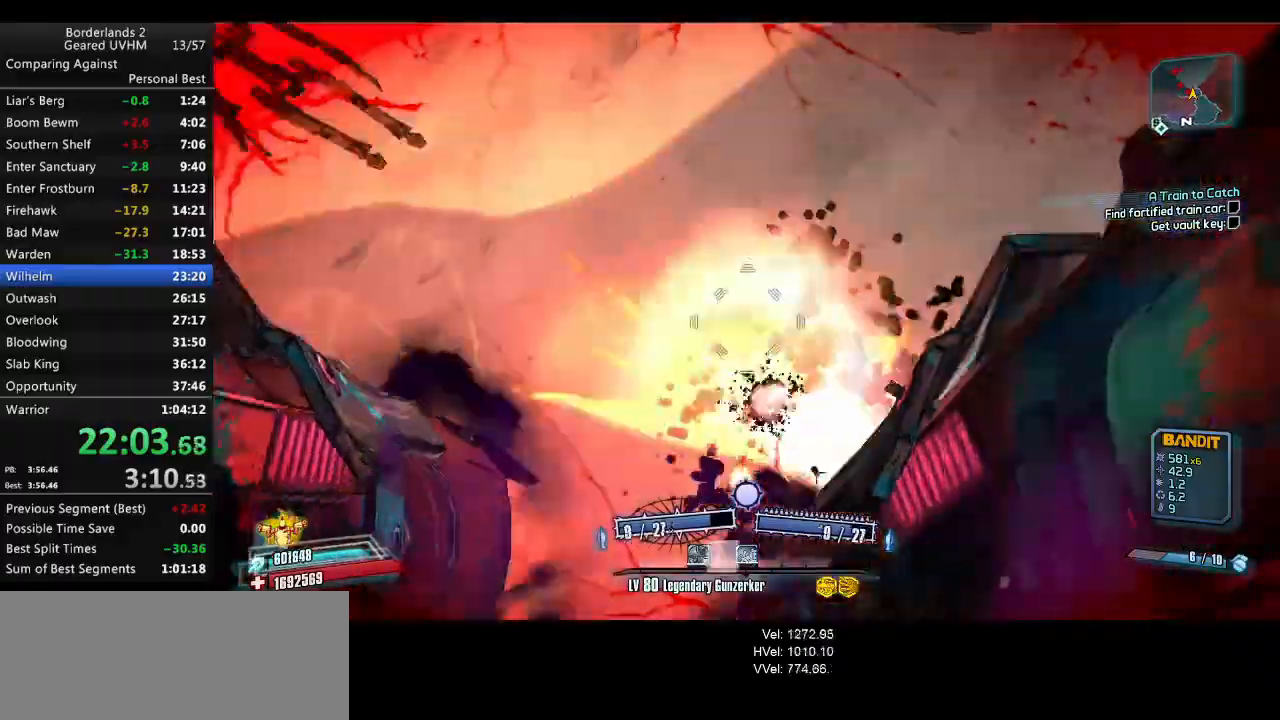
{"keys": ["d"], "mouse": [], "events": [[67, "mouse_right", "up"], [83, "mouse_left", "up"], [183, "r", "up"], [200, "space", "up"], [200, "v", "up"], [217, "w", "up"], [317, "d", "down"]]}
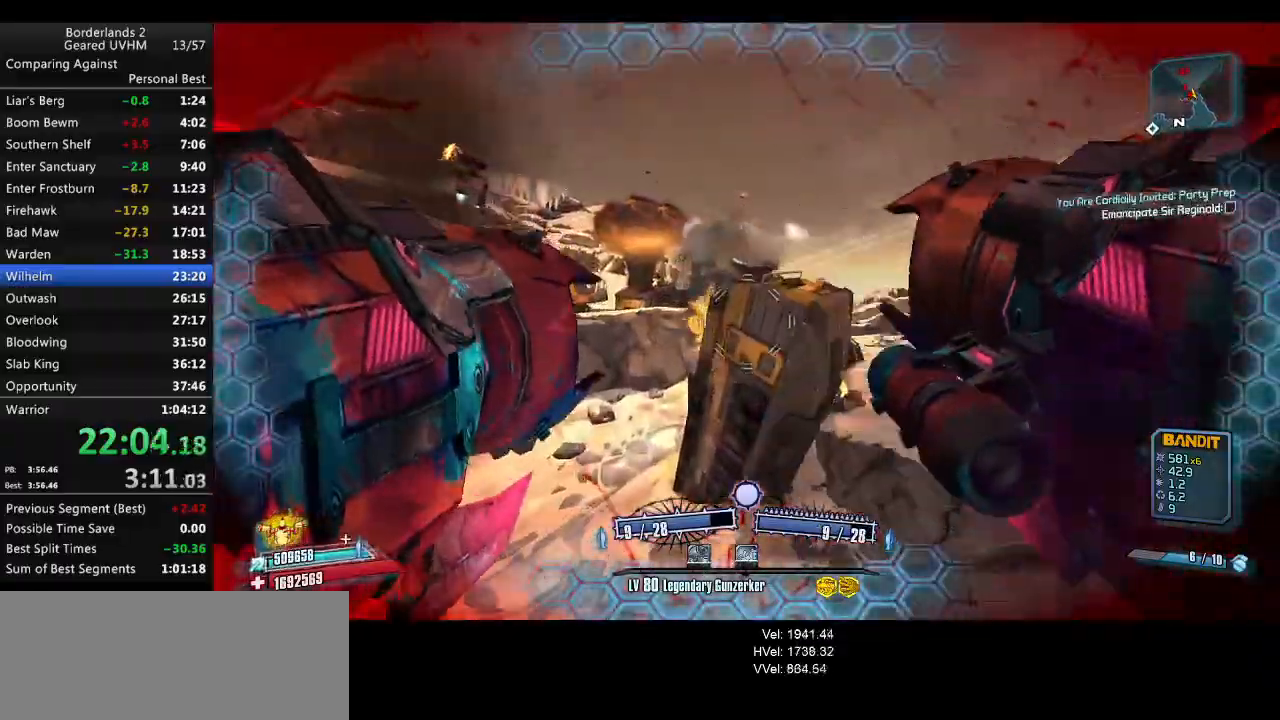
{"keys": ["d", "w"], "mouse": [], "events": [[433, "w", "down"]]}
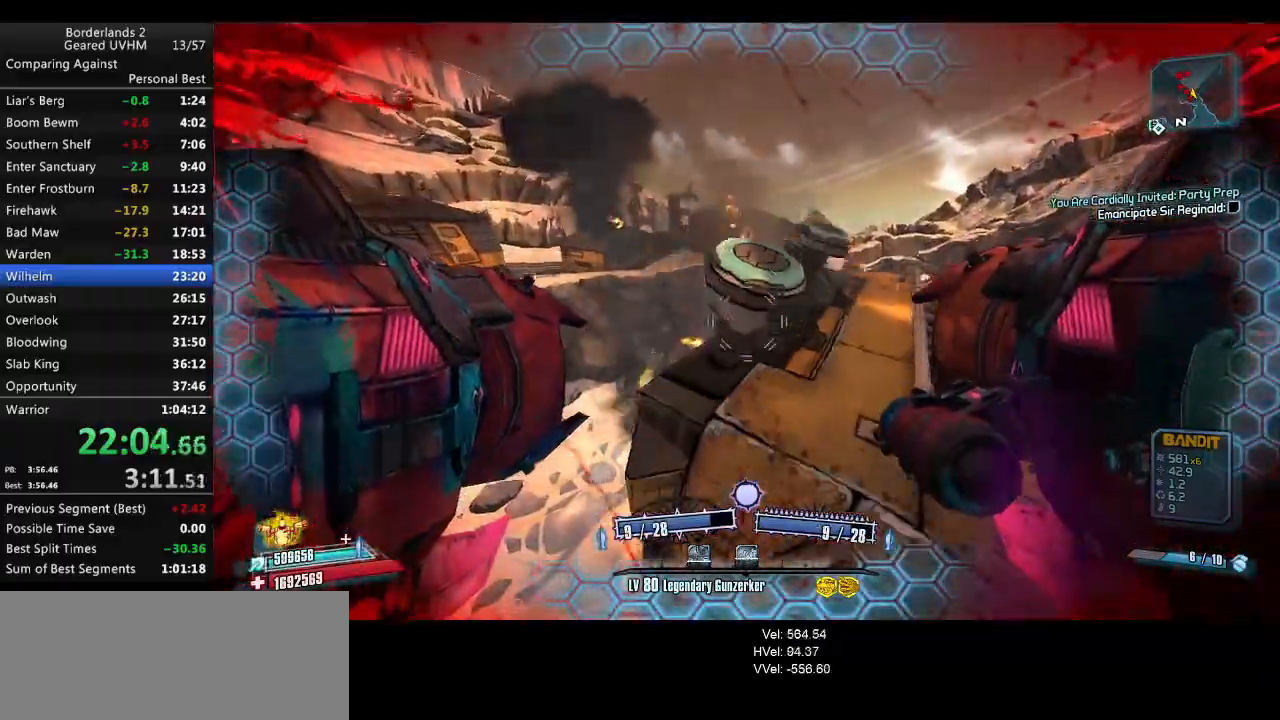
{"keys": ["a", "shift", "w"], "mouse": [], "events": [[133, "a", "down"], [183, "d", "up"], [400, "shift", "down"]]}
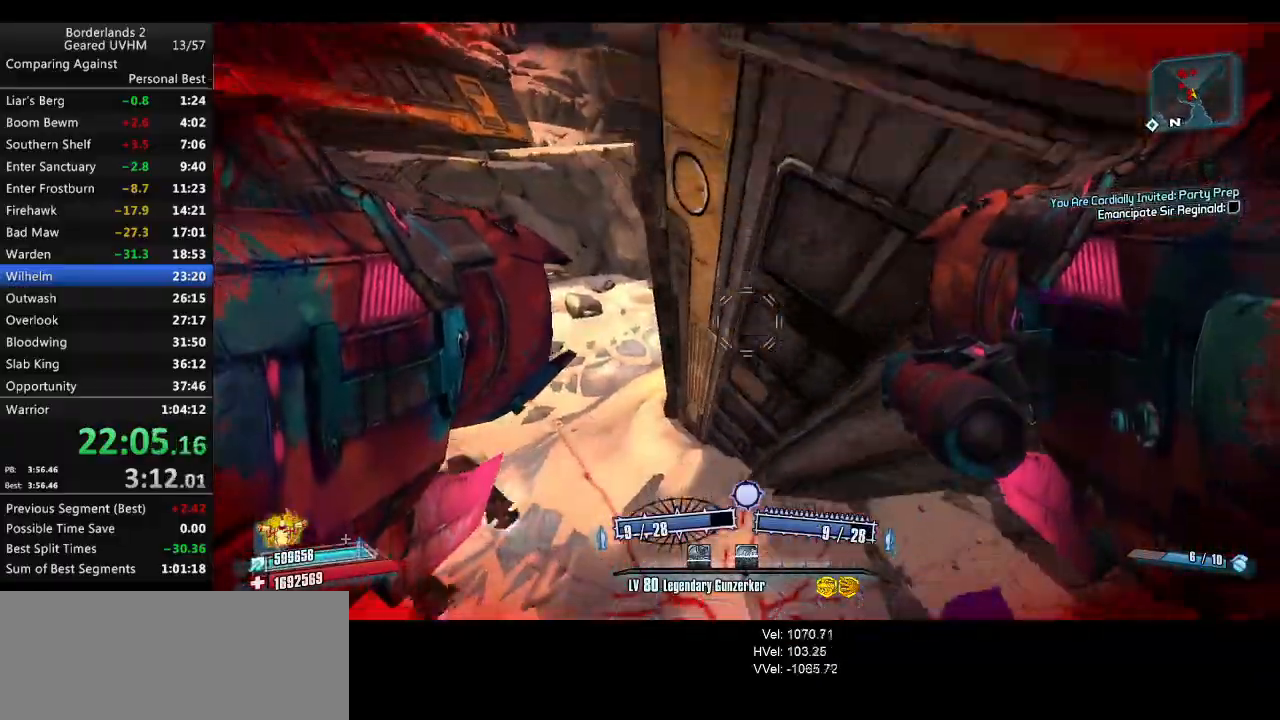
{"keys": ["a", "shift", "w"], "mouse": [], "events": []}
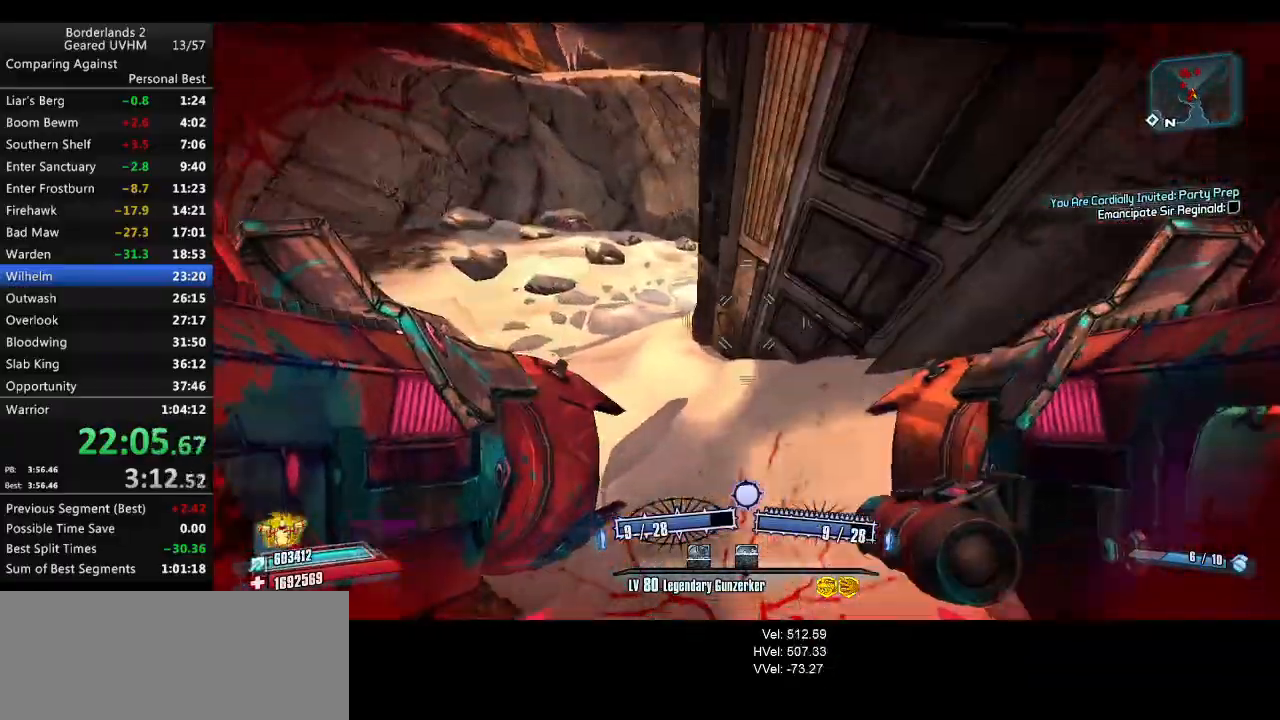
{"keys": ["a", "shift", "w"], "mouse": [], "events": []}
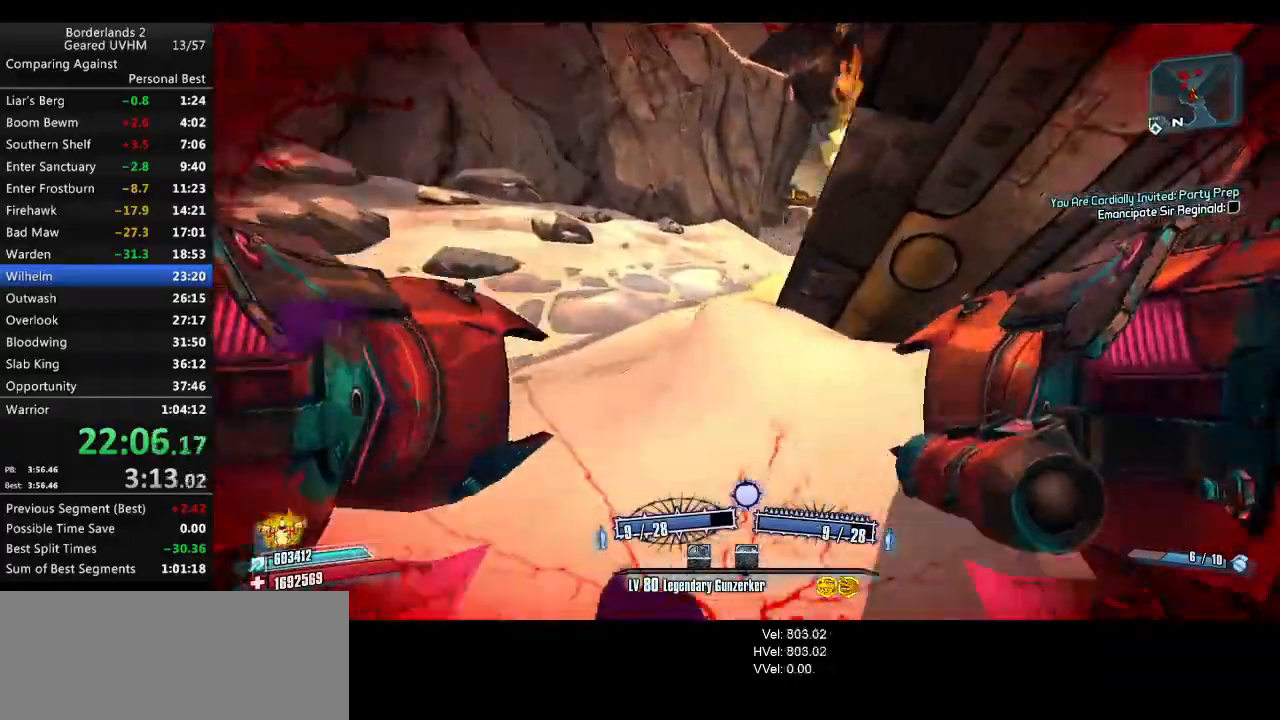
{"keys": ["shift", "w"], "mouse": [], "events": [[183, "a", "up"]]}
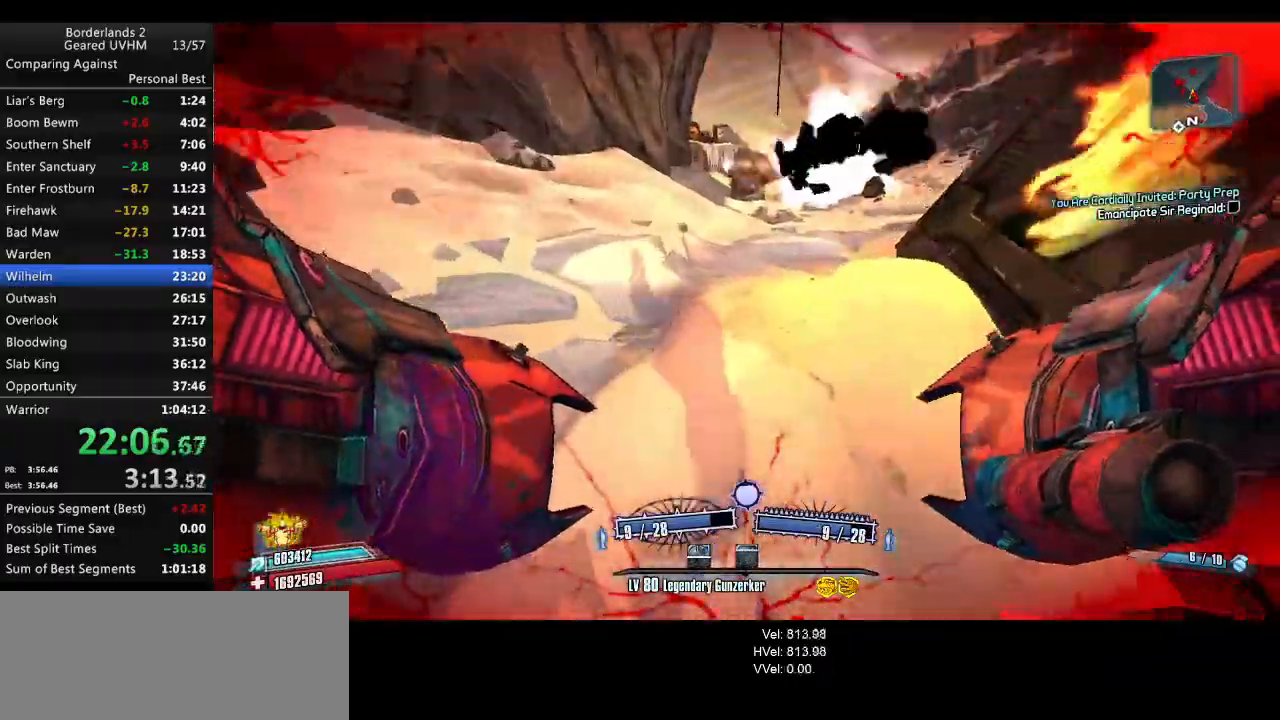
{"keys": ["shift", "w"], "mouse": [], "events": [[183, "space", "down"], [217, "mouse_left", "down"], [217, "mouse_right", "down"], [333, "mouse_left", "up"], [350, "d", "down"], [350, "mouse_right", "up"], [383, "space", "up"], [467, "d", "up"]]}
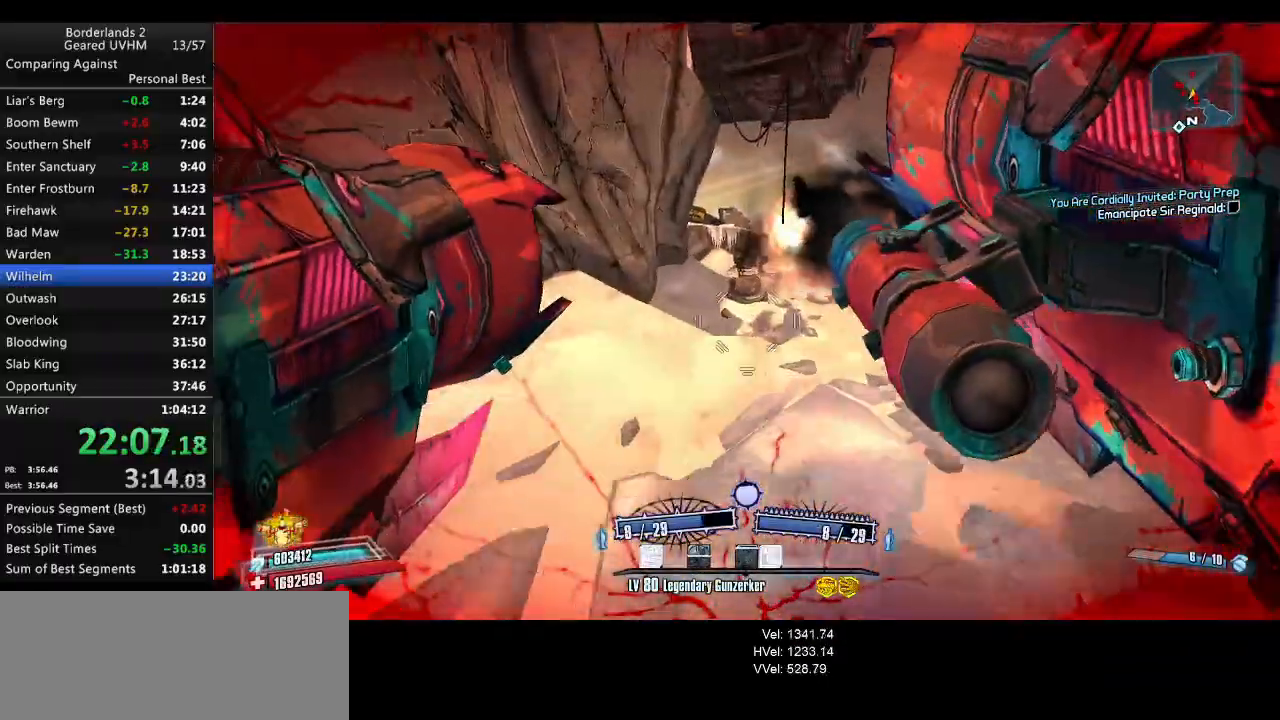
{"keys": ["a", "w"], "mouse": [], "events": [[217, "a", "down"], [283, "shift", "up"]]}
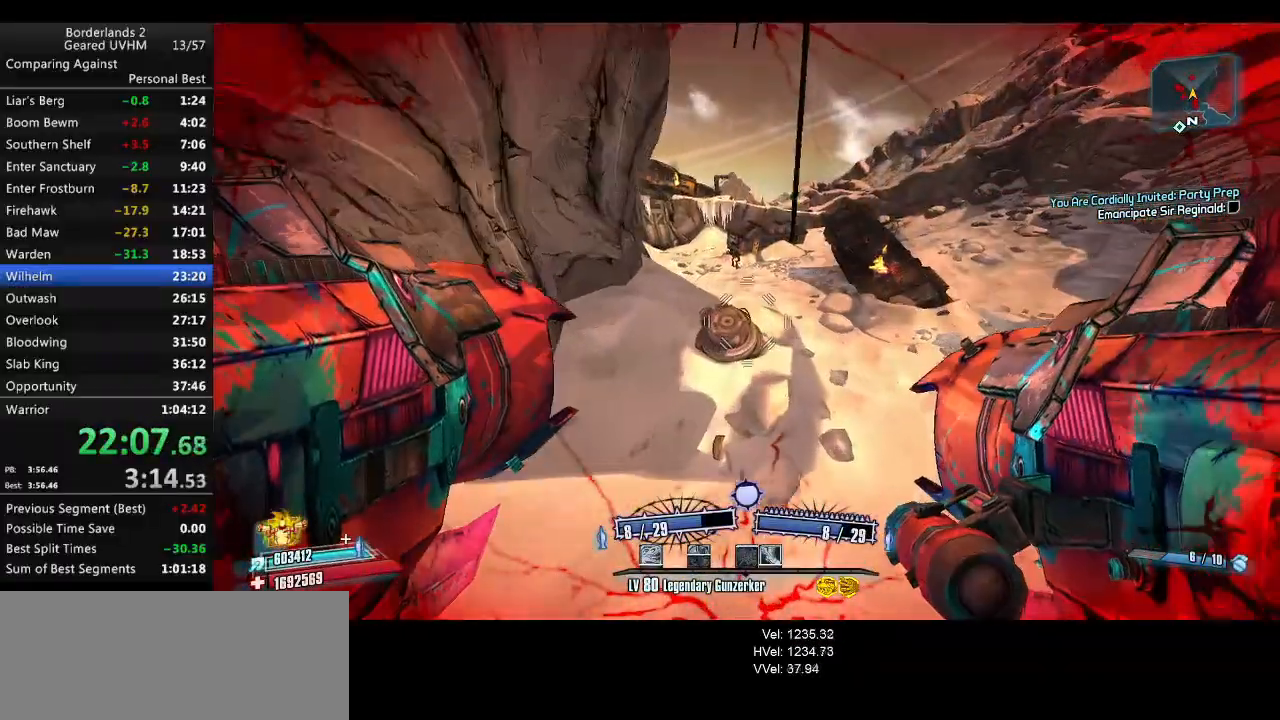
{"keys": ["a", "w"], "mouse": [], "events": [[83, "w", "up"], [200, "w", "down"], [333, "mouse_left", "down"], [333, "mouse_right", "down"], [450, "mouse_left", "up"], [450, "mouse_right", "up"]]}
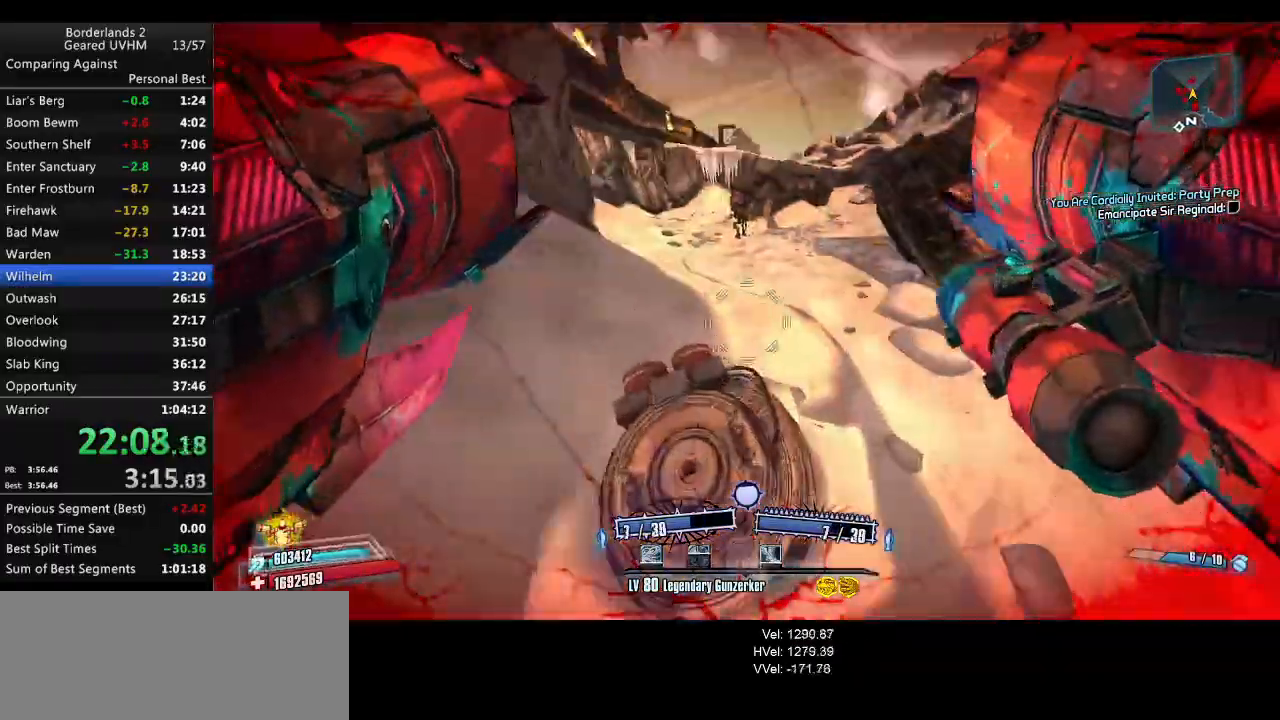
{"keys": ["d", "w"], "mouse": [], "events": [[317, "w", "up"], [467, "a", "up"], [467, "d", "down"], [467, "w", "down"]]}
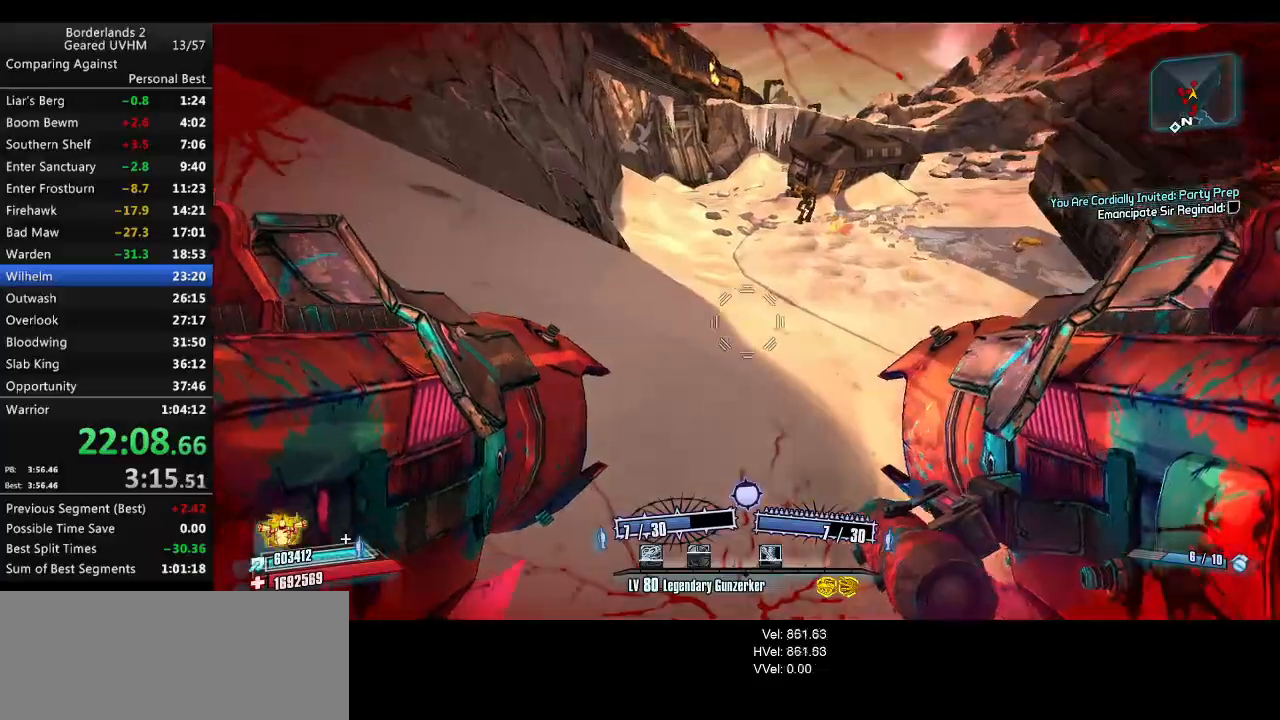
{"keys": ["a", "shift", "w"], "mouse": [], "events": [[17, "d", "up"], [117, "shift", "down"], [383, "a", "down"]]}
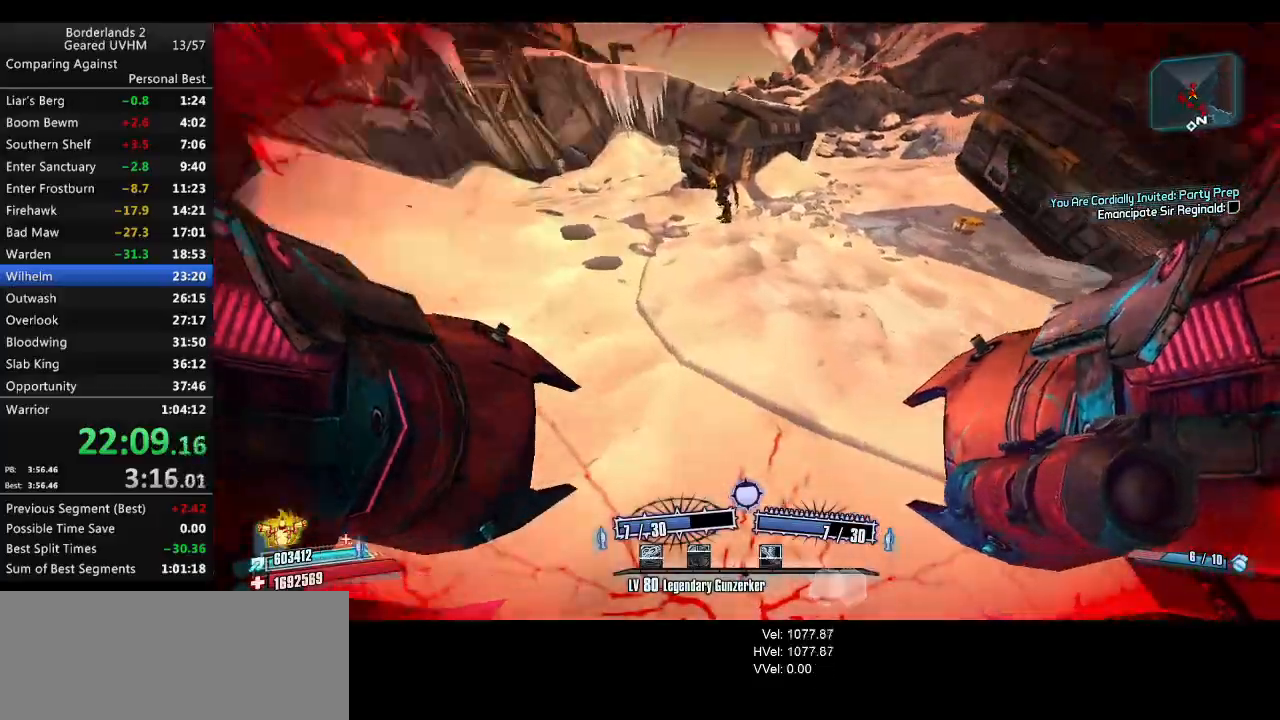
{"keys": ["a"], "mouse": [], "events": [[117, "shift", "up"], [150, "space", "down"], [183, "mouse_left", "down"], [183, "mouse_right", "down"], [183, "w", "up"], [283, "mouse_left", "up"], [300, "mouse_right", "up"], [300, "space", "up"]]}
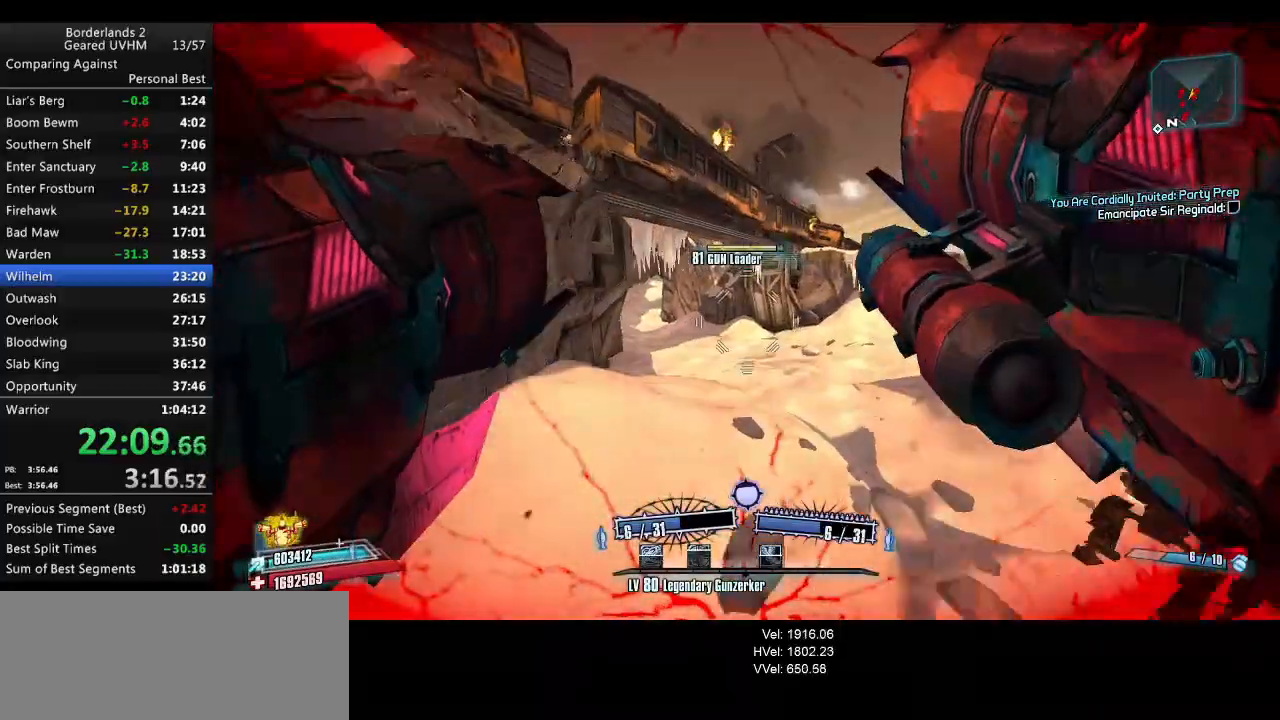
{"keys": ["a"], "mouse": [], "events": []}
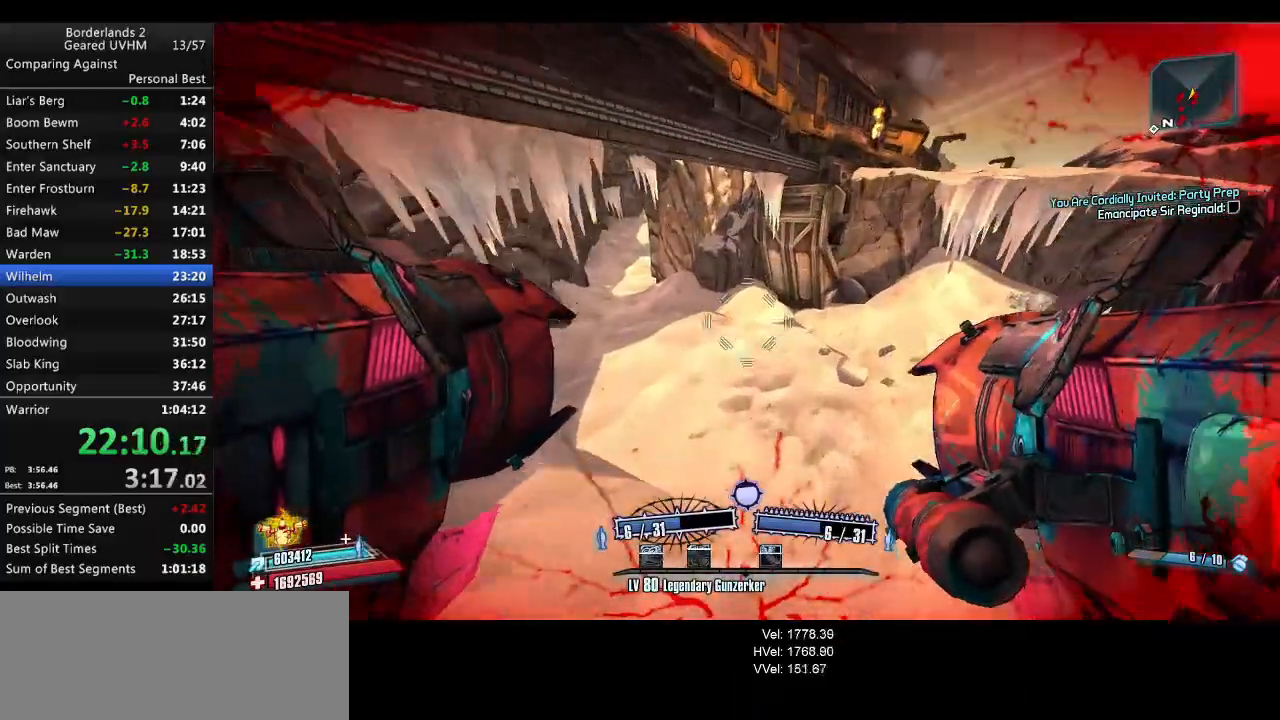
{"keys": ["a"], "mouse": [], "events": []}
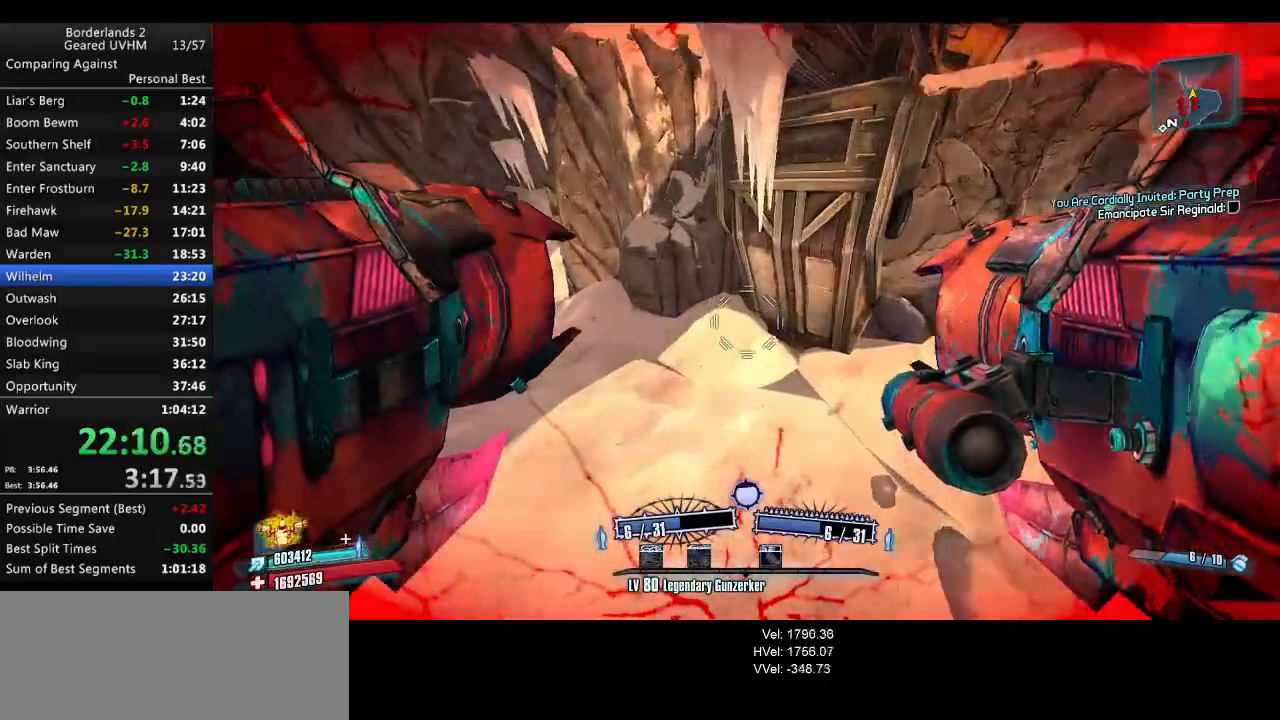
{"keys": ["a"], "mouse": [], "events": [[50, "mouse_left", "down"], [50, "mouse_right", "down"], [183, "mouse_left", "up"], [183, "mouse_right", "up"]]}
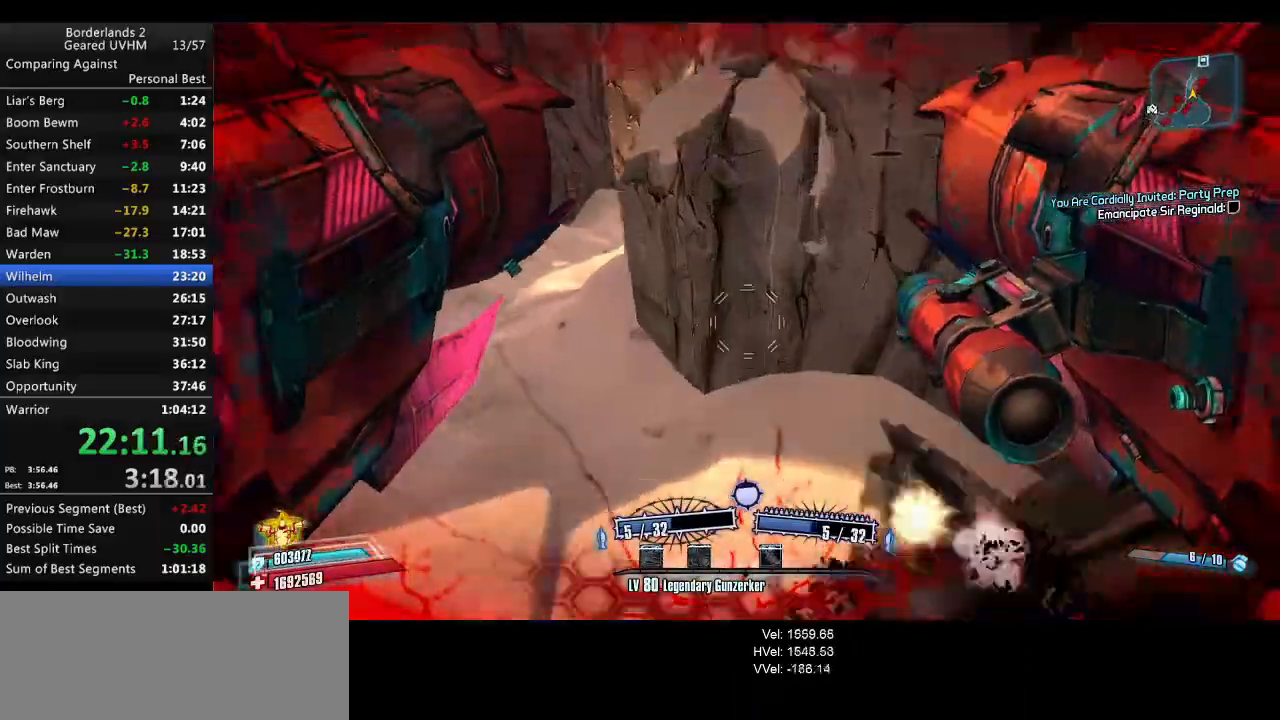
{"keys": ["a", "shift", "w"], "mouse": [], "events": [[267, "w", "down"], [300, "shift", "down"]]}
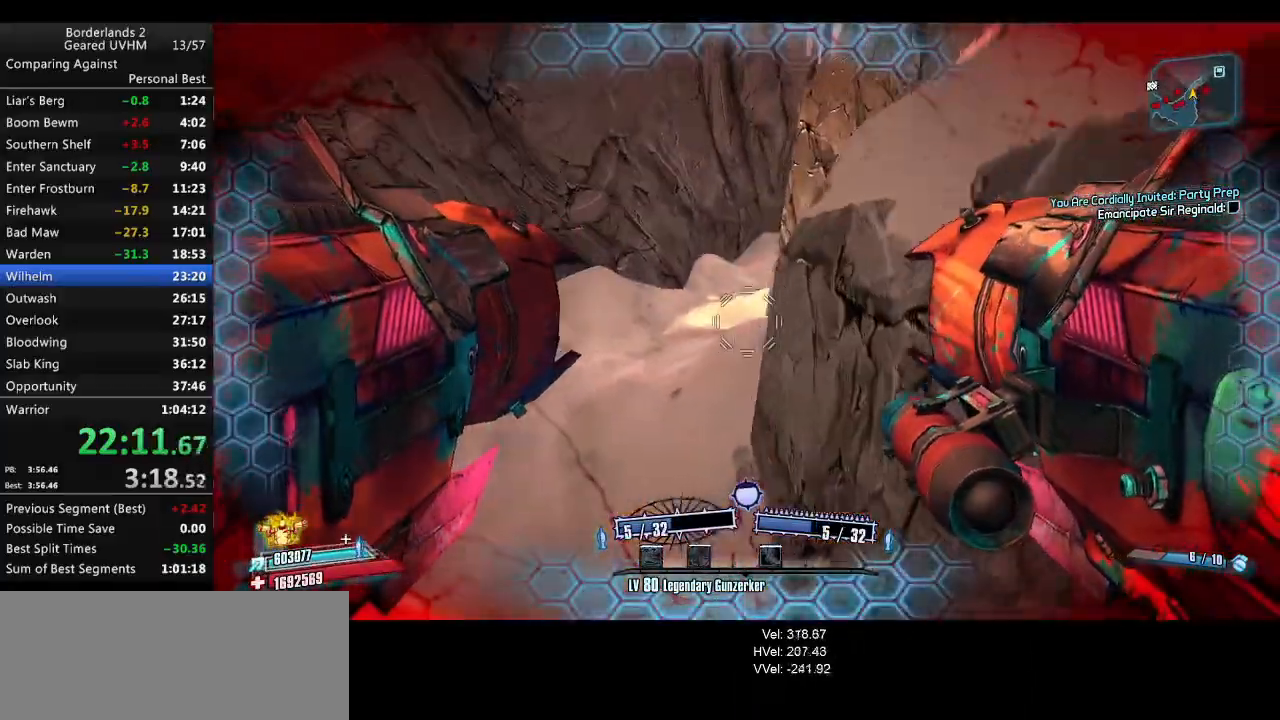
{"keys": ["a", "shift", "w"], "mouse": [], "events": [[217, "shift", "up"], [267, "a", "up"], [333, "shift", "down"], [417, "a", "down"]]}
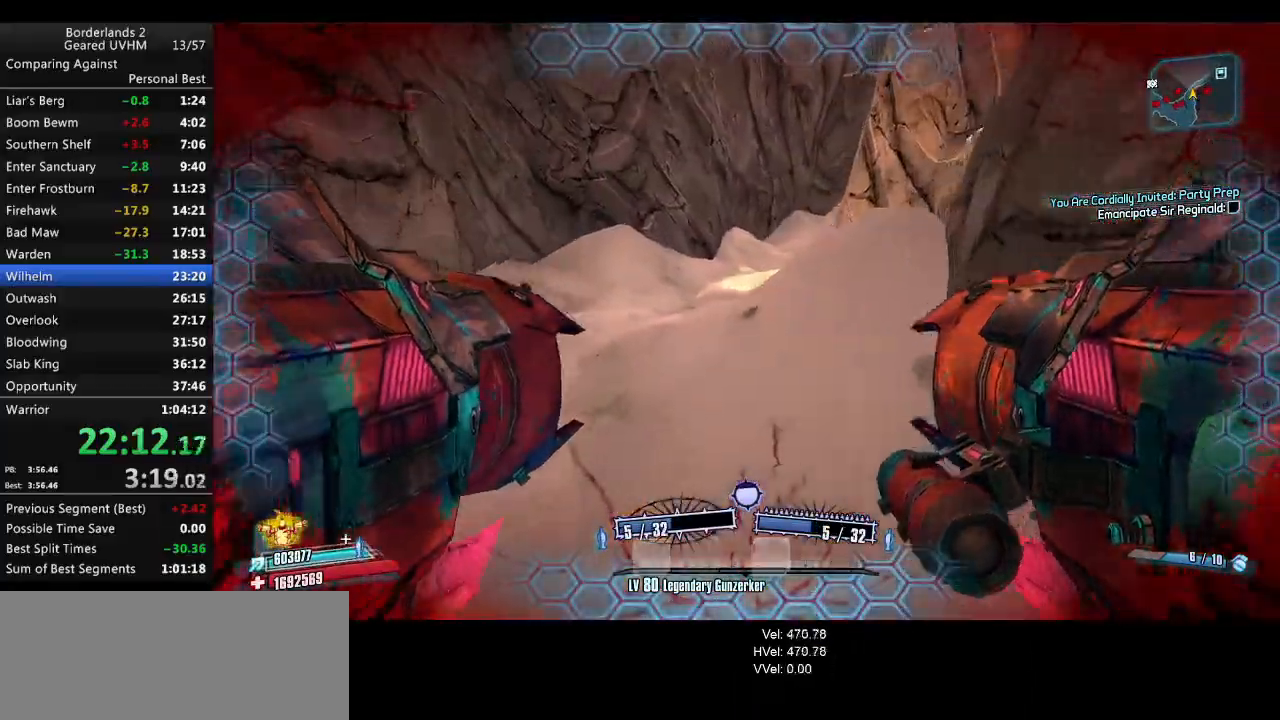
{"keys": ["a", "shift", "w"], "mouse": [], "events": []}
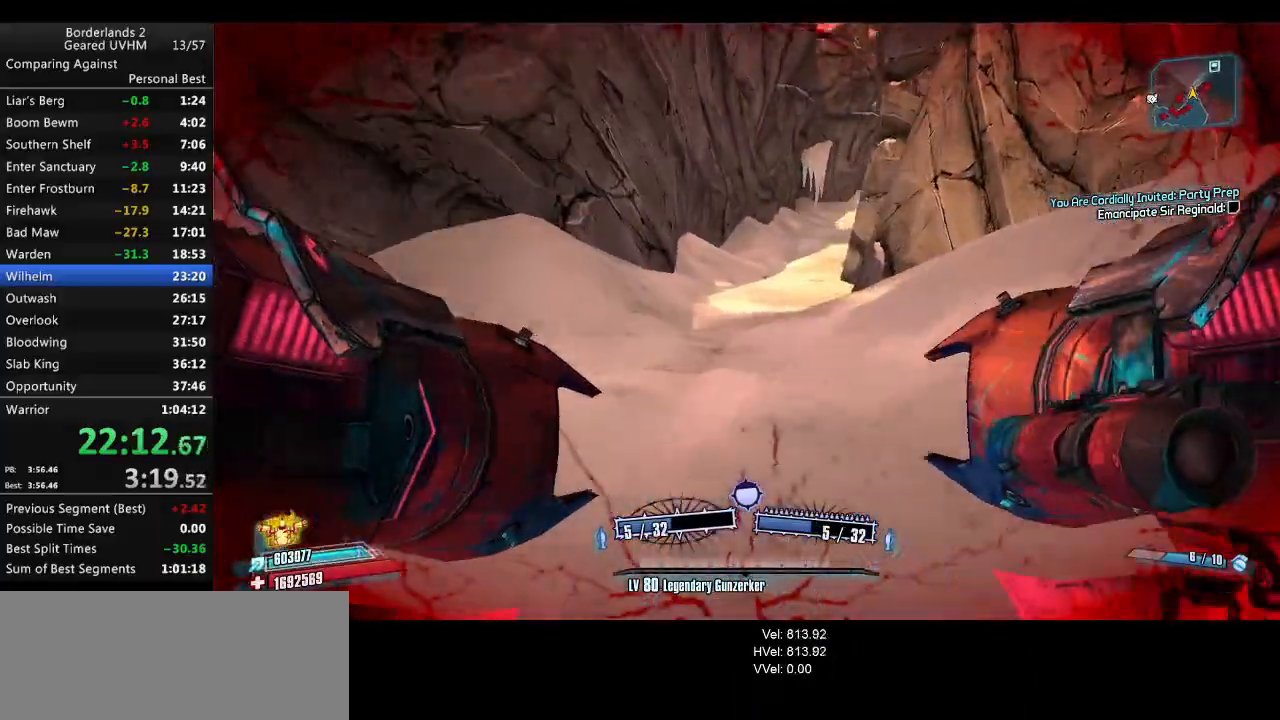
{"keys": ["shift", "space", "w"], "mouse": ["left", "right"], "events": [[50, "a", "up"], [317, "space", "down"], [417, "mouse_left", "down"], [417, "mouse_right", "down"]]}
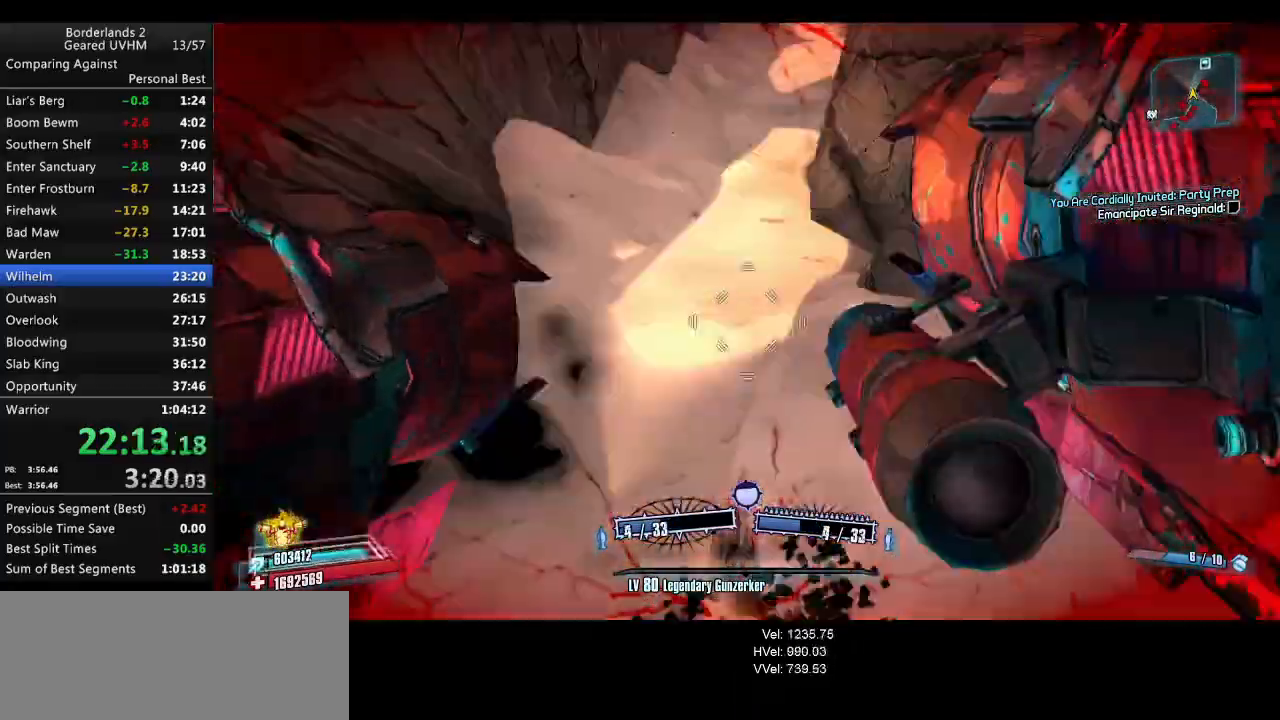
{"keys": ["d"], "mouse": [], "events": [[17, "mouse_left", "up"], [50, "mouse_right", "up"], [50, "space", "up"], [117, "d", "down"], [333, "shift", "up"], [383, "w", "up"]]}